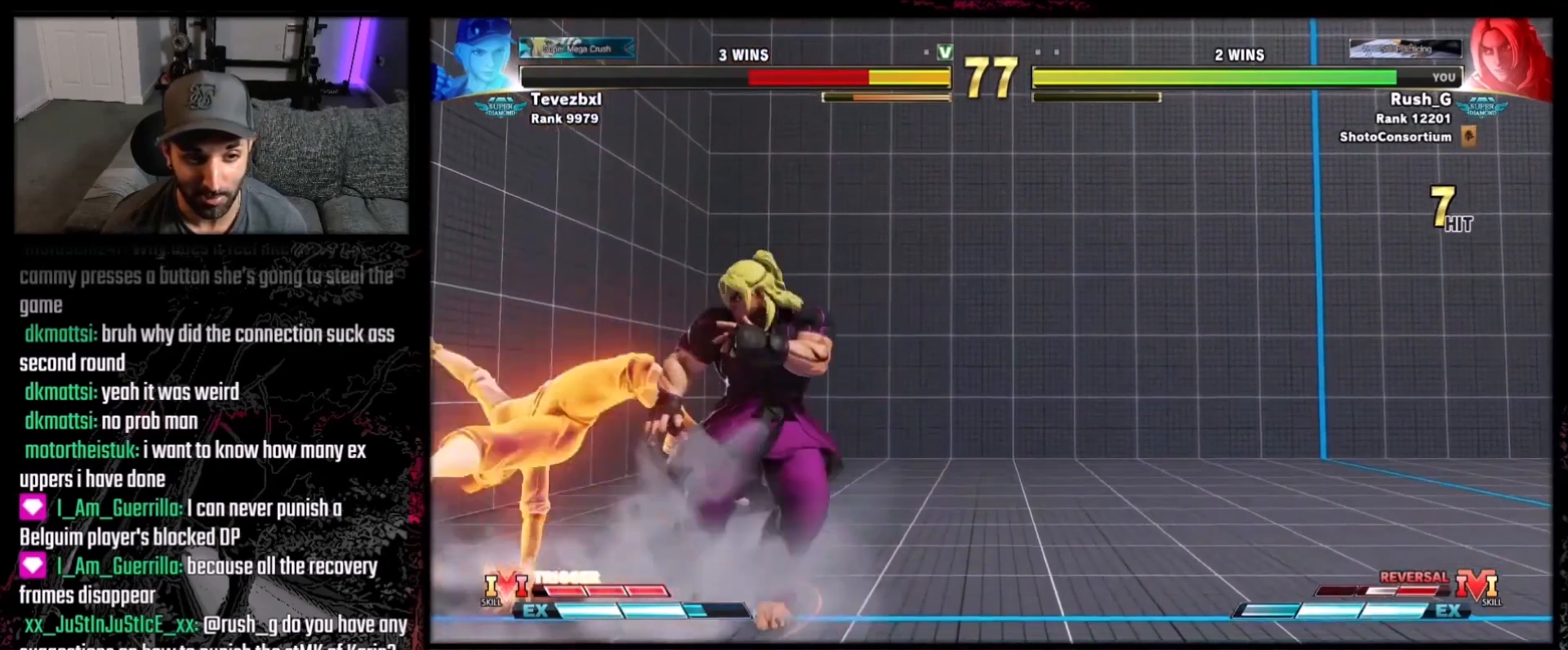
Gameplay with a controller (Xbox layout); each line is a JSON object with the inputs held at the frame after it. "events" lists button and stick changes between this image and that frame as [ms after this image, input, new state], when the widget could be followed in between. Not read: L3 R3.
{"buttons": ["A", "X", "DPAD_DOWN", "DPAD_RIGHT"], "events": [[33, "DPAD_RIGHT", "up"], [66, "DPAD_LEFT", "down"], [133, "DPAD_DOWN", "down"], [133, "DPAD_LEFT", "up"], [133, "DPAD_RIGHT", "down"], [433, "A", "down"], [433, "X", "down"]]}
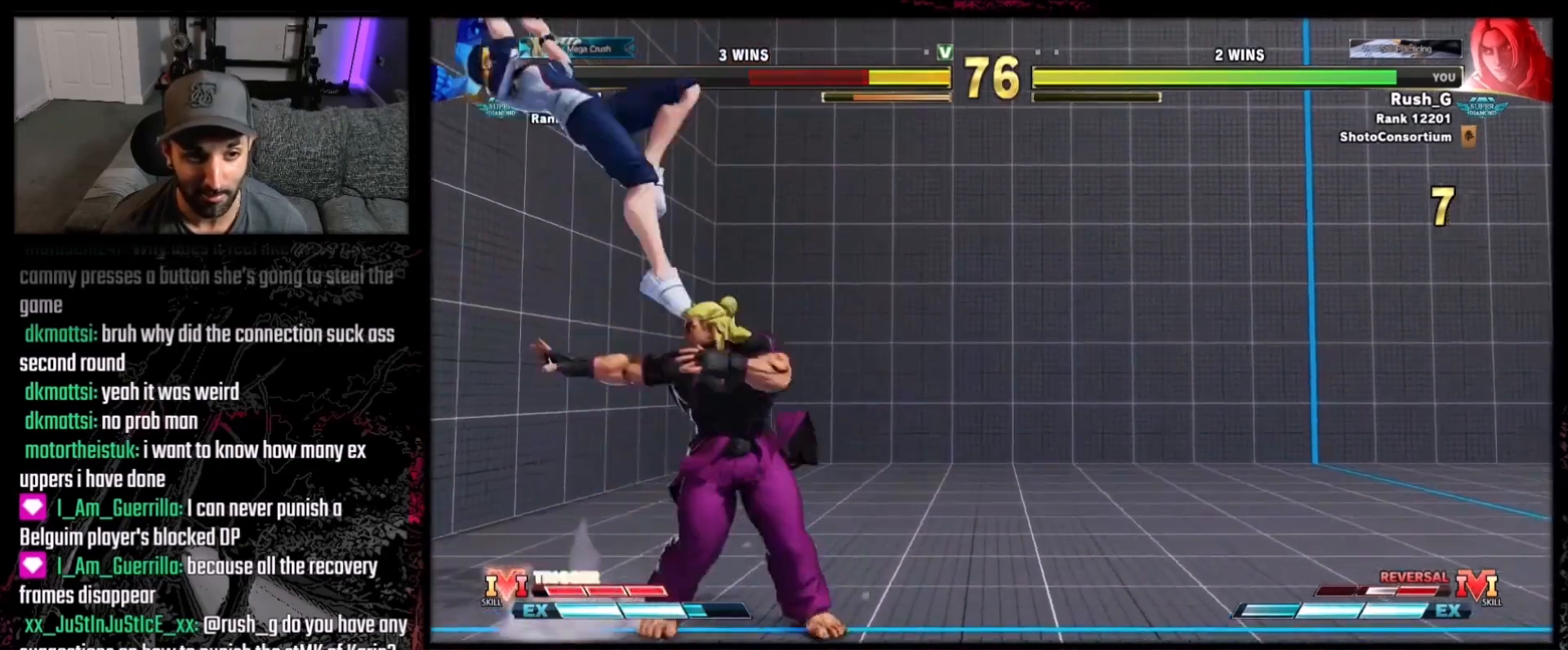
{"buttons": [], "events": [[167, "A", "up"], [200, "X", "up"], [267, "DPAD_DOWN", "up"], [267, "DPAD_LEFT", "down"], [267, "DPAD_RIGHT", "up"], [334, "DPAD_DOWN", "down"], [400, "DPAD_DOWN", "up"], [400, "Y", "down"], [434, "DPAD_LEFT", "up"], [467, "Y", "up"]]}
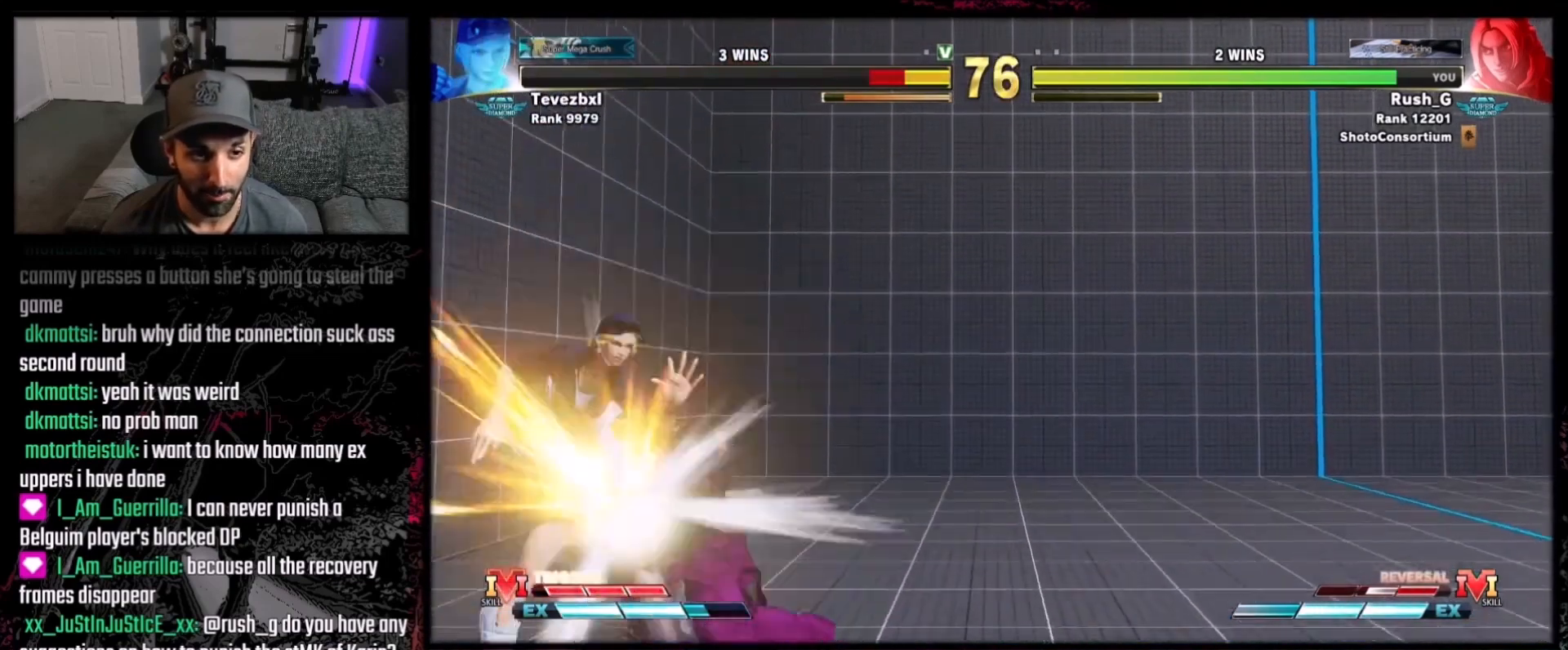
{"buttons": [], "events": []}
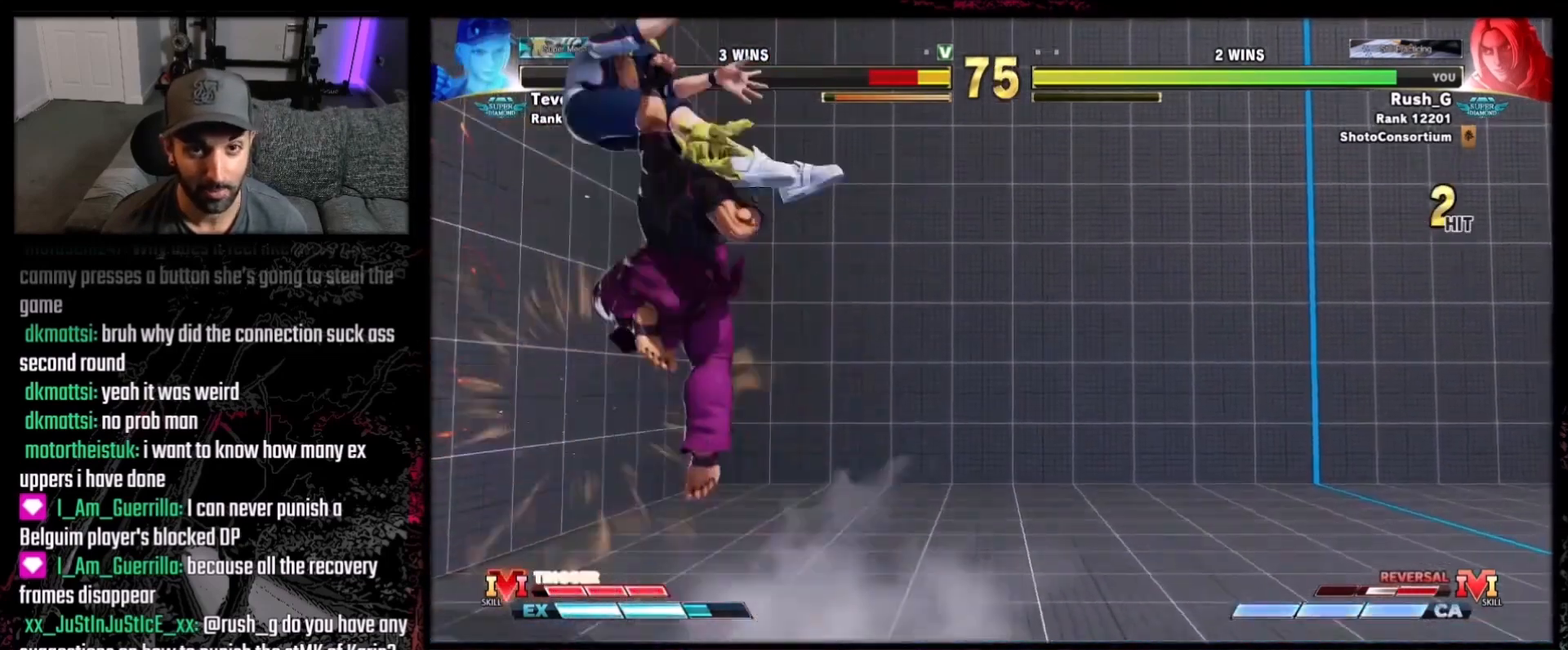
{"buttons": ["DPAD_RIGHT"], "events": [[501, "DPAD_RIGHT", "down"]]}
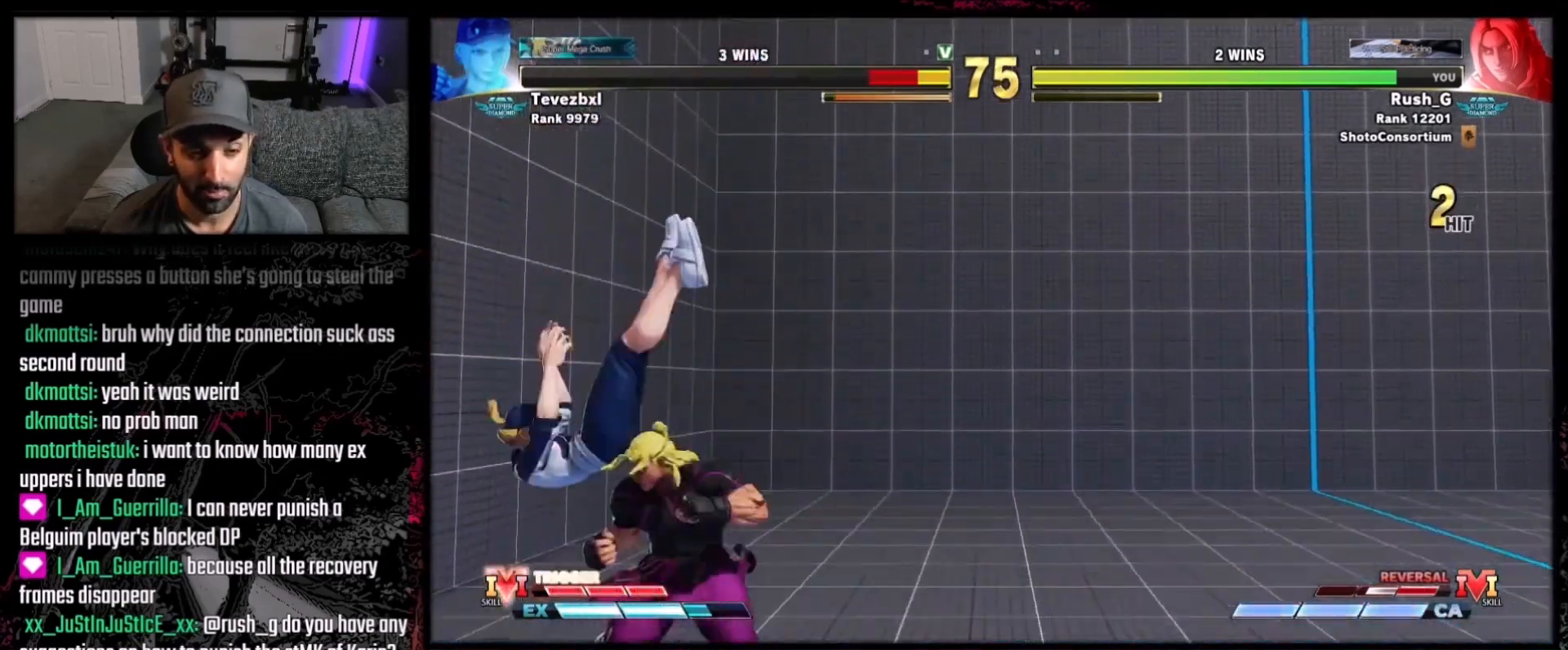
{"buttons": [], "events": [[500, "DPAD_RIGHT", "up"]]}
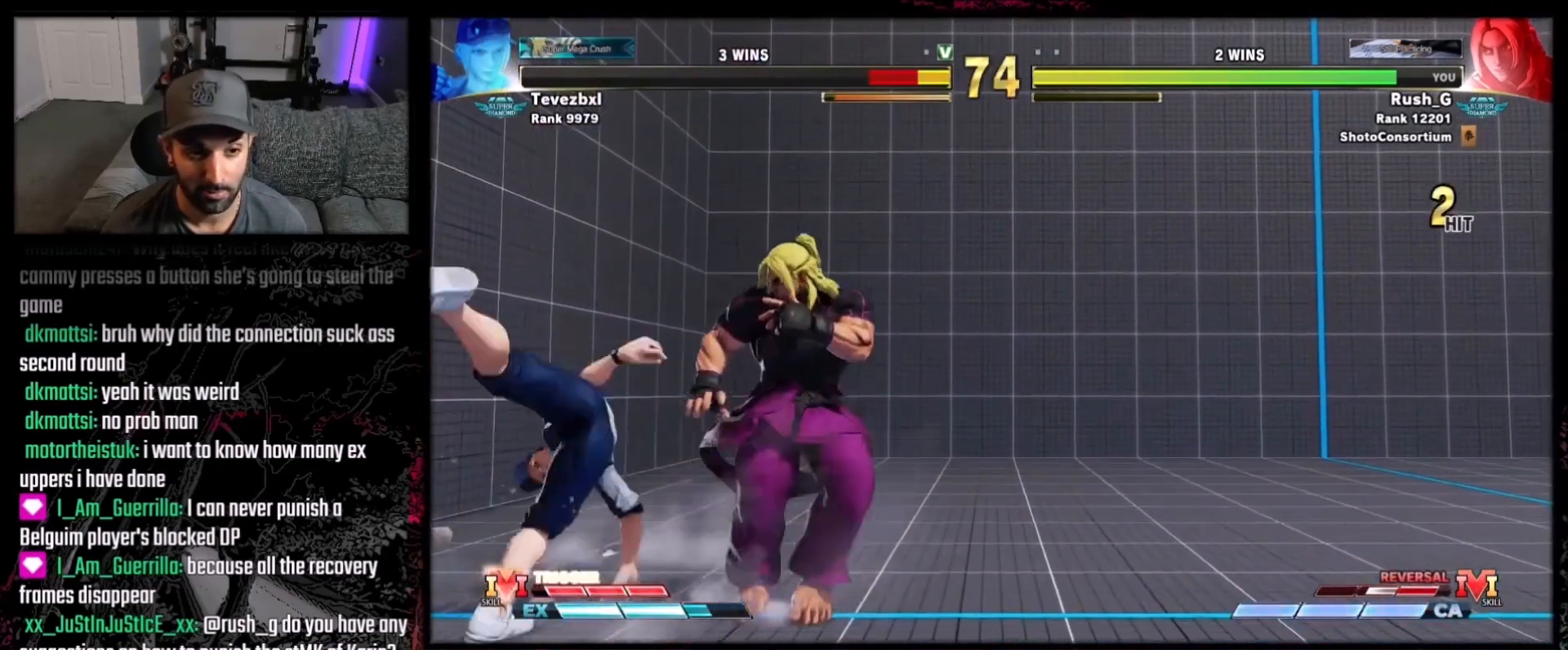
{"buttons": ["X", "DPAD_DOWN", "DPAD_RIGHT"], "events": [[33, "DPAD_LEFT", "down"], [100, "DPAD_DOWN", "down"], [134, "DPAD_LEFT", "up"], [134, "DPAD_RIGHT", "down"], [467, "X", "down"]]}
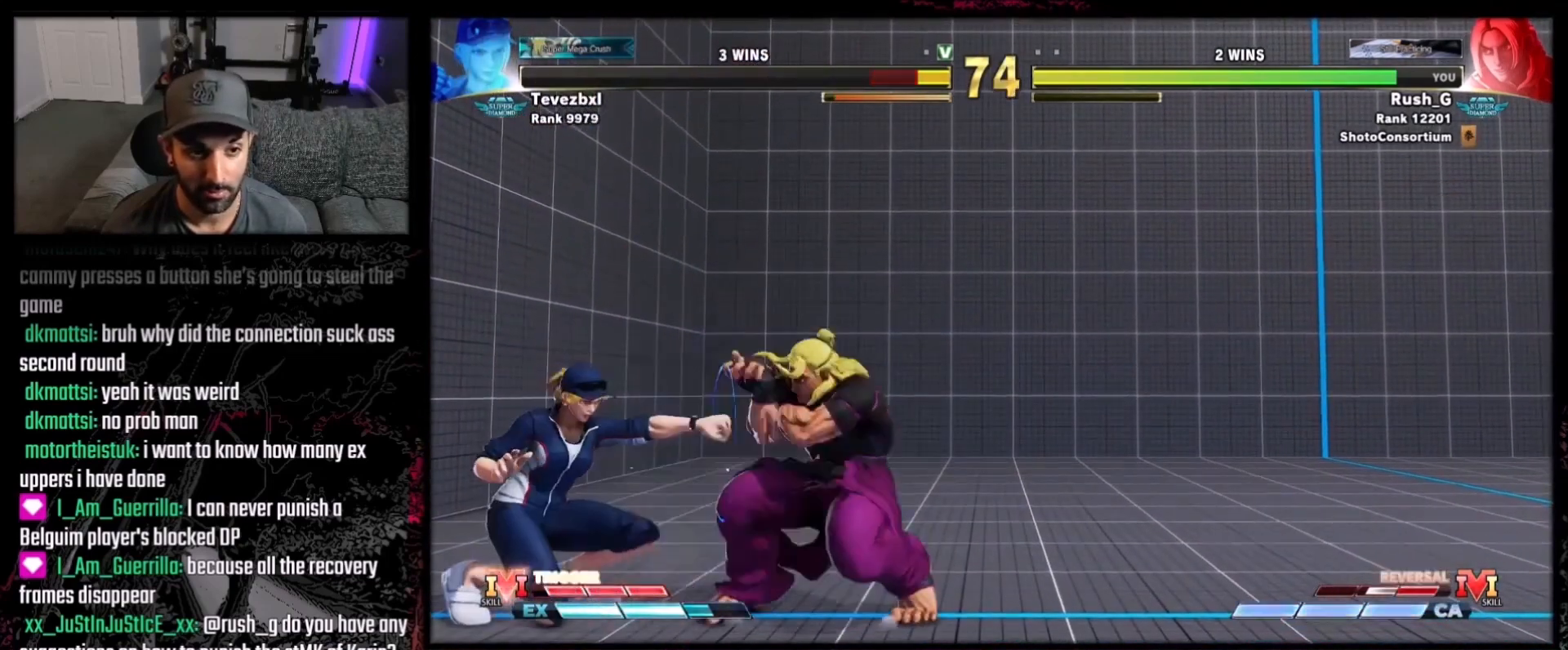
{"buttons": ["DPAD_DOWN", "DPAD_RIGHT"], "events": [[100, "X", "up"]]}
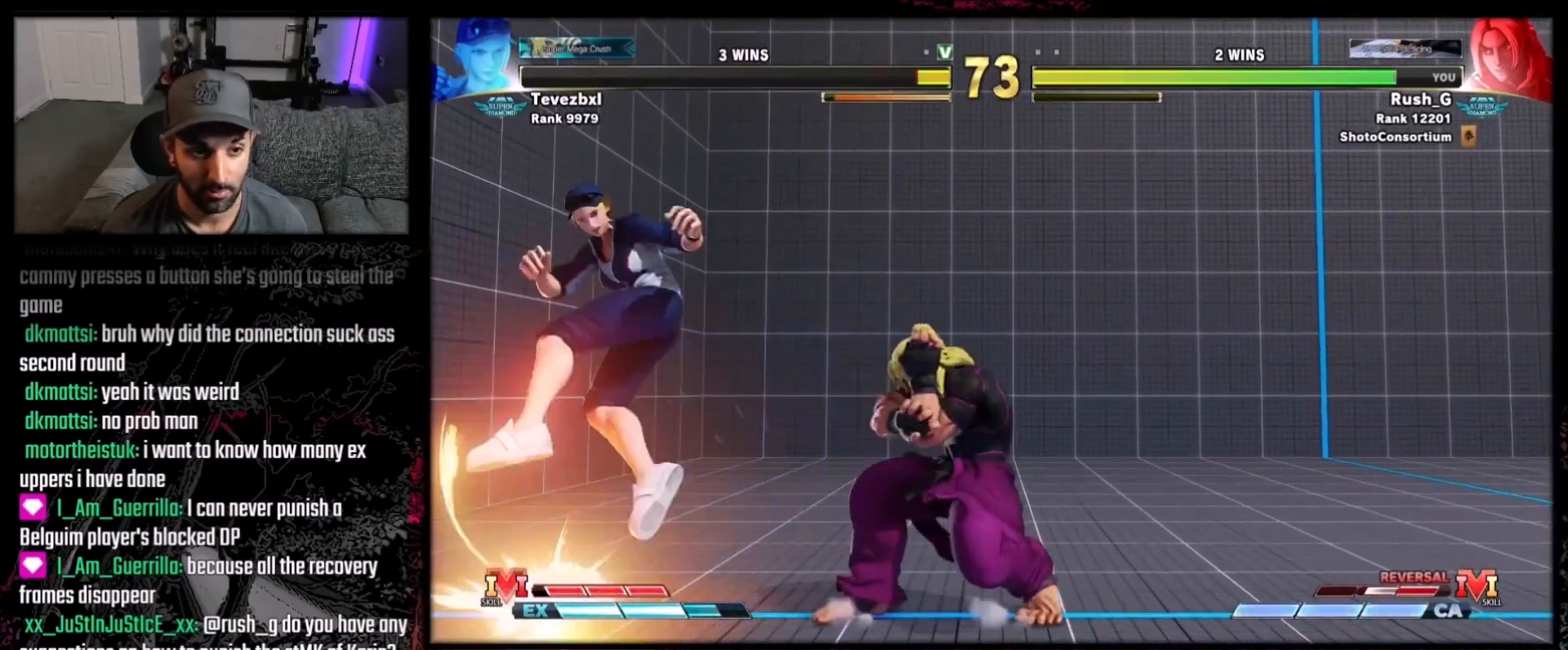
{"buttons": ["L2", "DPAD_LEFT"], "events": [[367, "DPAD_RIGHT", "up"], [400, "DPAD_LEFT", "down"], [434, "DPAD_DOWN", "up"], [467, "L2", "down"]]}
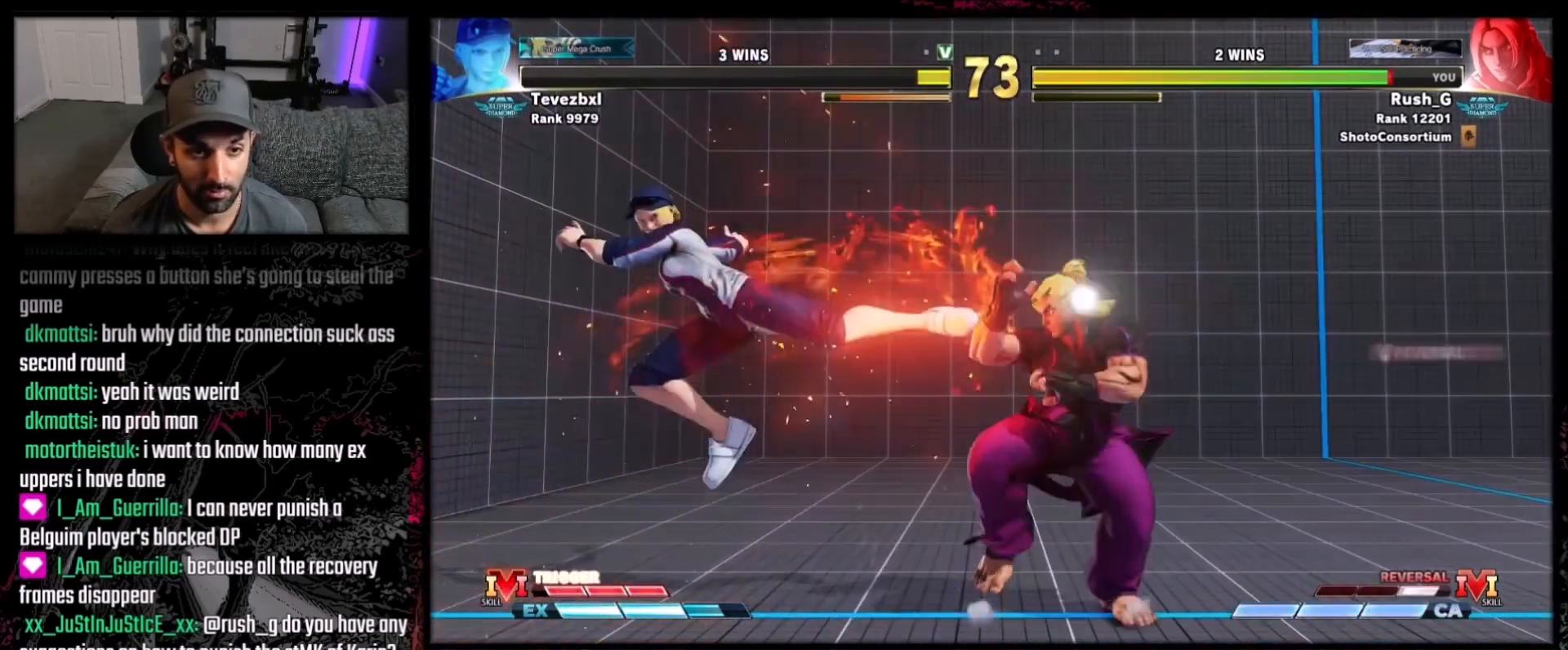
{"buttons": [], "events": [[66, "L2", "up"], [266, "DPAD_LEFT", "up"]]}
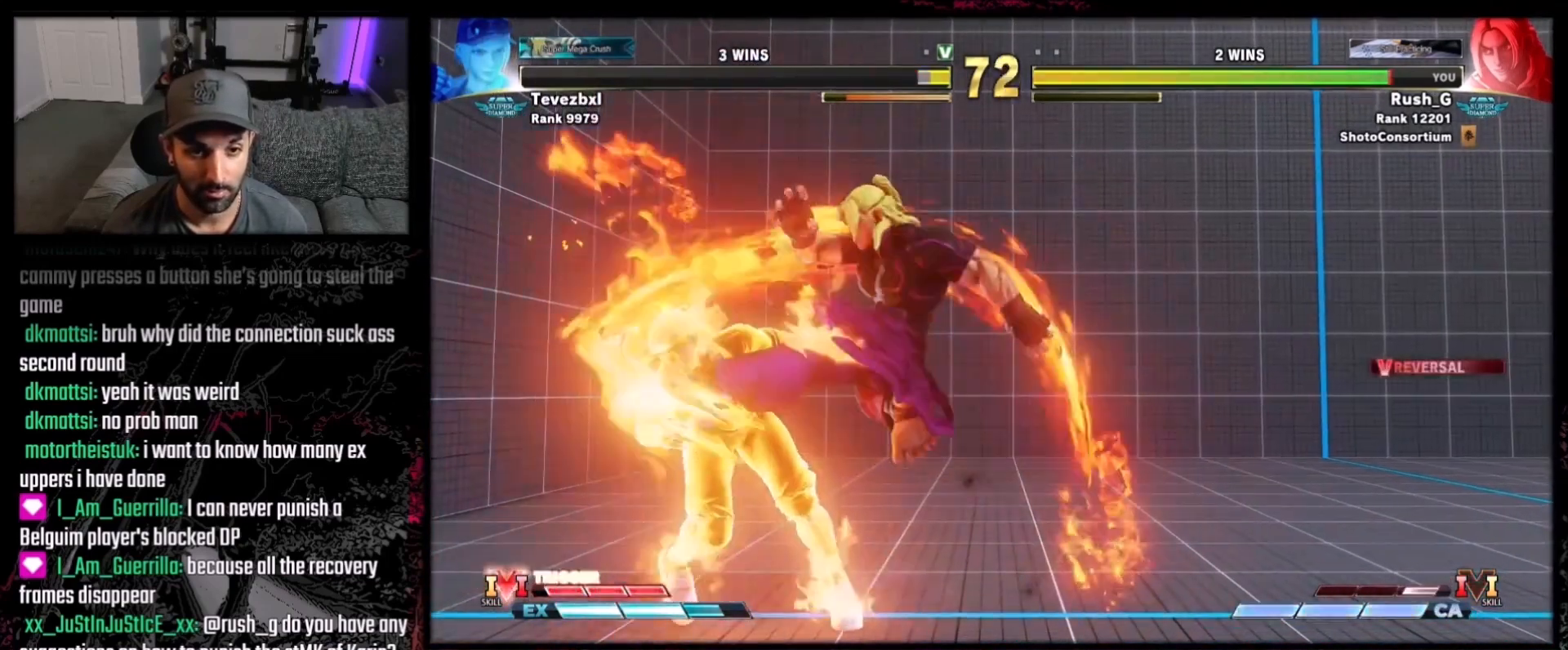
{"buttons": [], "events": [[100, "DPAD_DOWN", "down"], [367, "B", "down"], [434, "B", "up"], [434, "DPAD_LEFT", "down"], [467, "DPAD_DOWN", "up"], [501, "DPAD_LEFT", "up"]]}
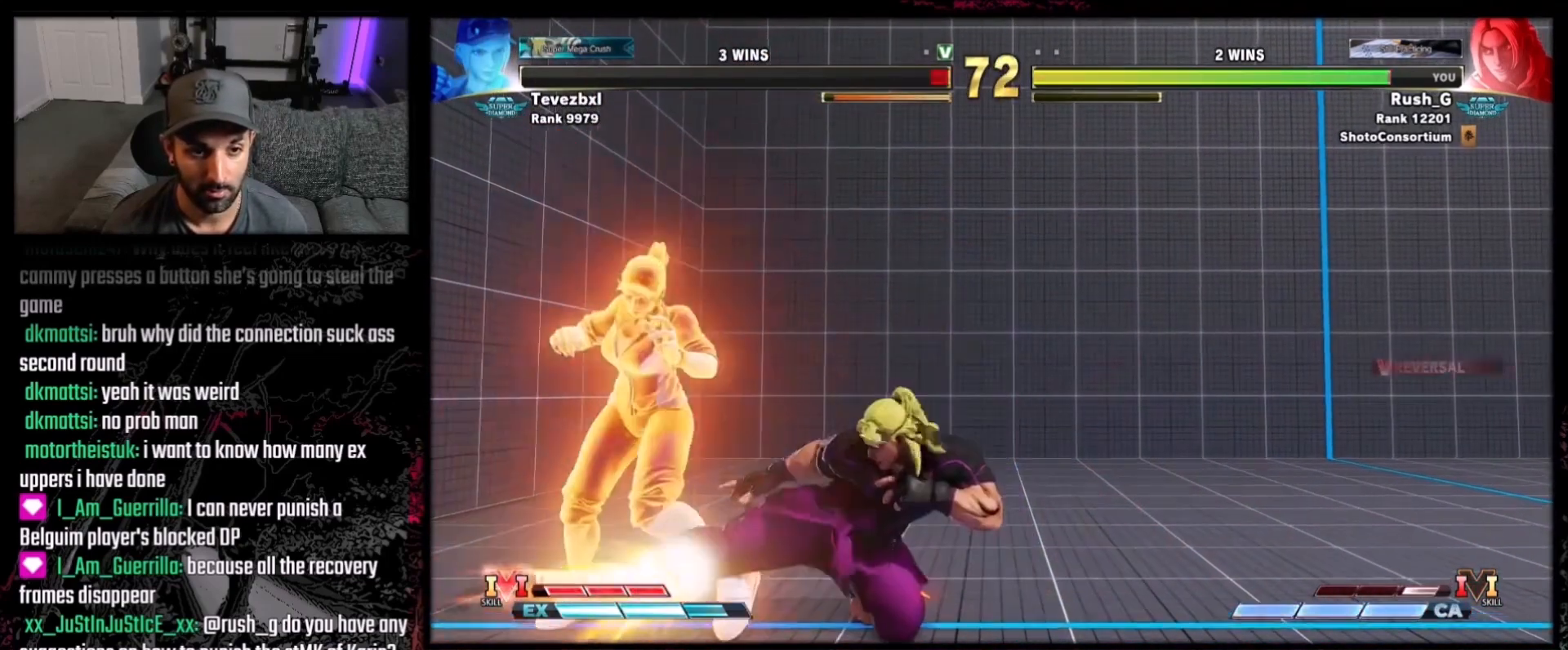
{"buttons": [], "events": []}
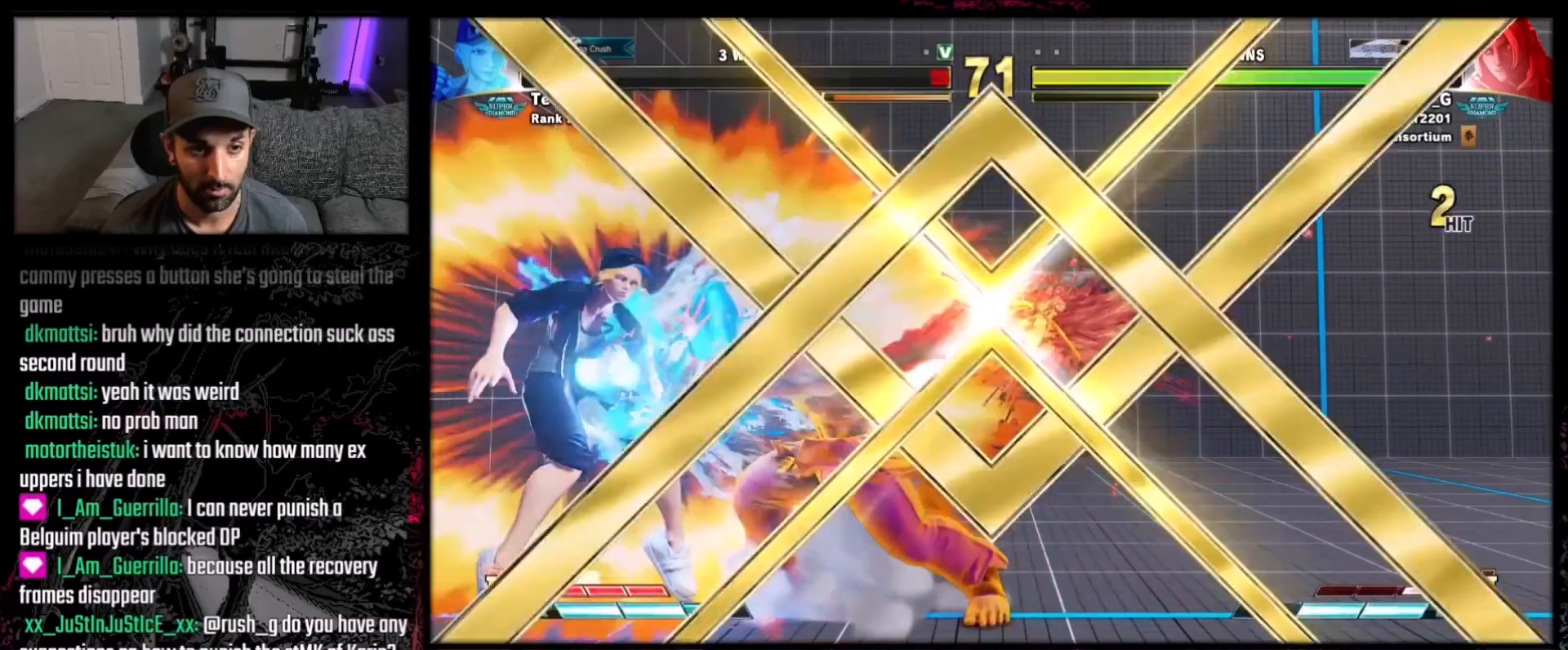
{"buttons": [], "events": []}
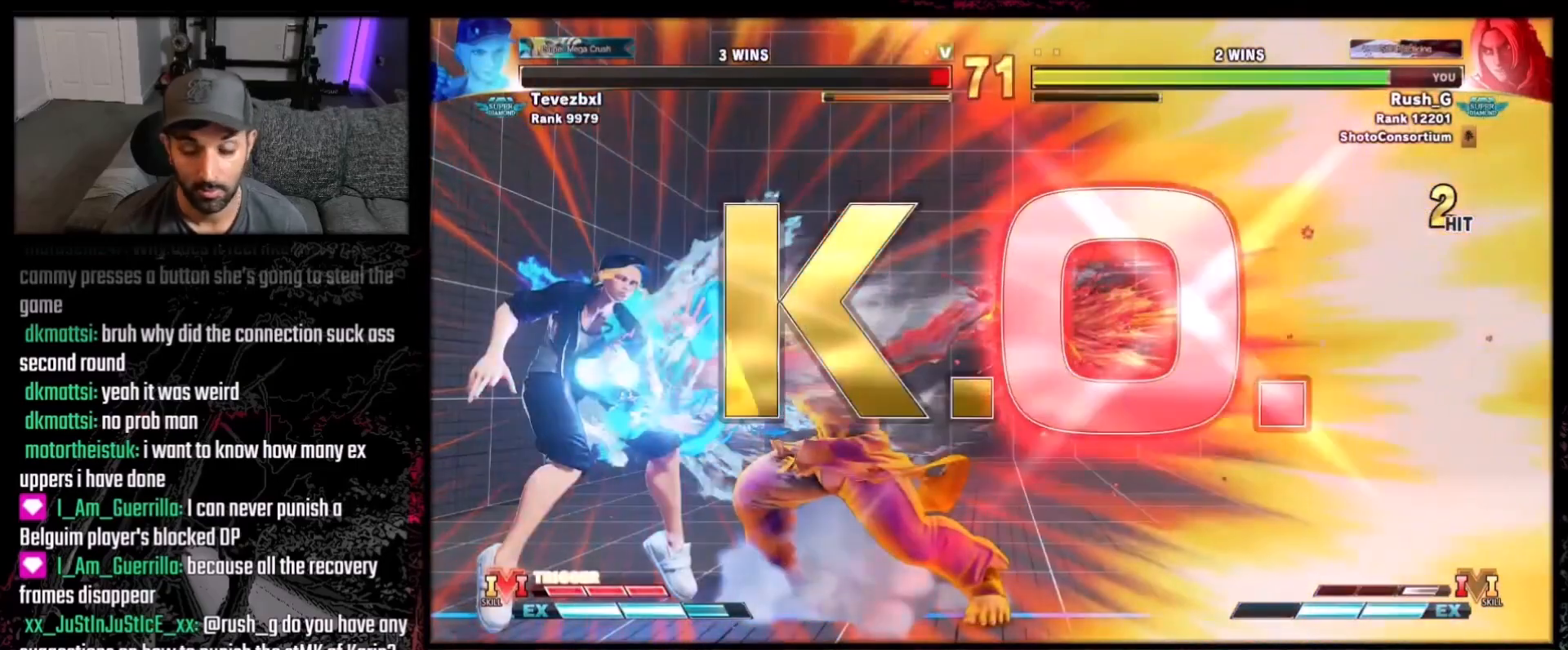
{"buttons": [], "events": []}
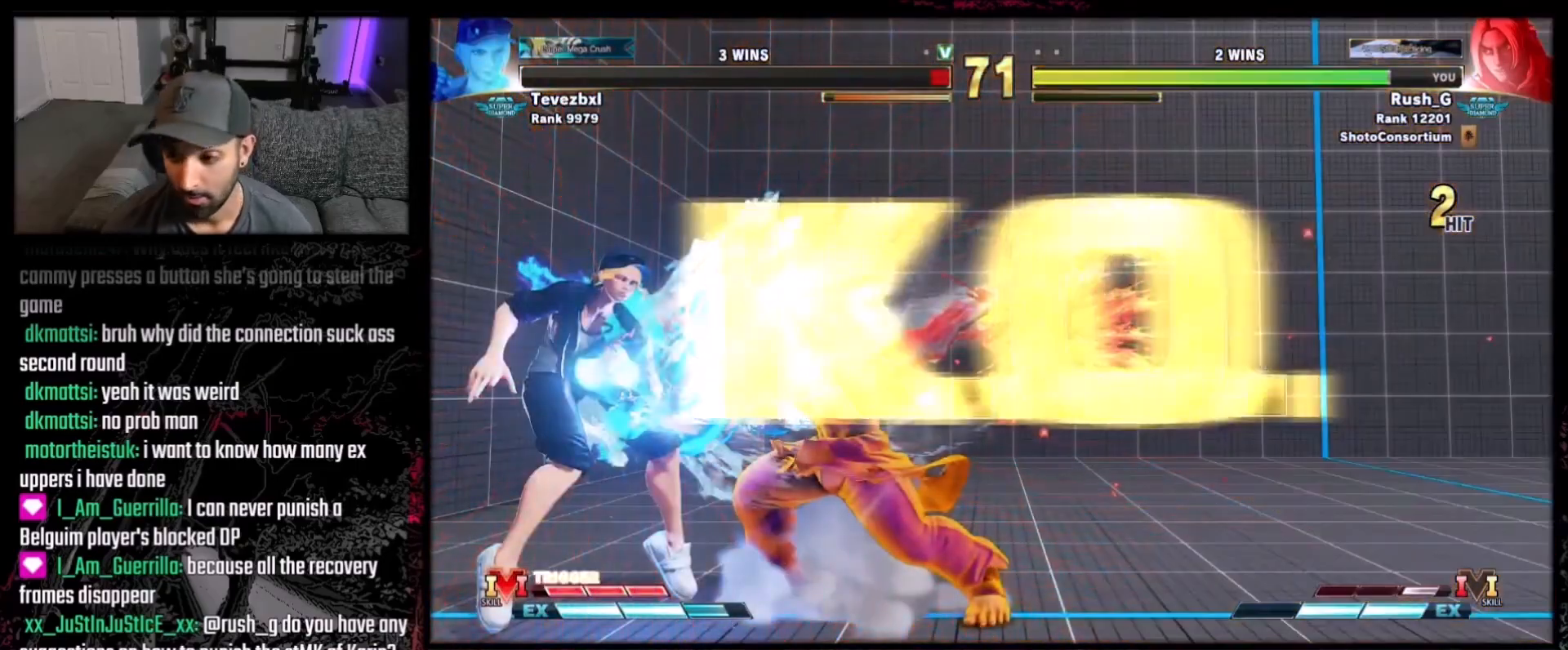
{"buttons": [], "events": [[334, "A", "down"], [400, "A", "up"], [400, "DPAD_DOWN", "down"], [434, "DPAD_LEFT", "down"], [467, "DPAD_DOWN", "up"], [501, "DPAD_LEFT", "up"]]}
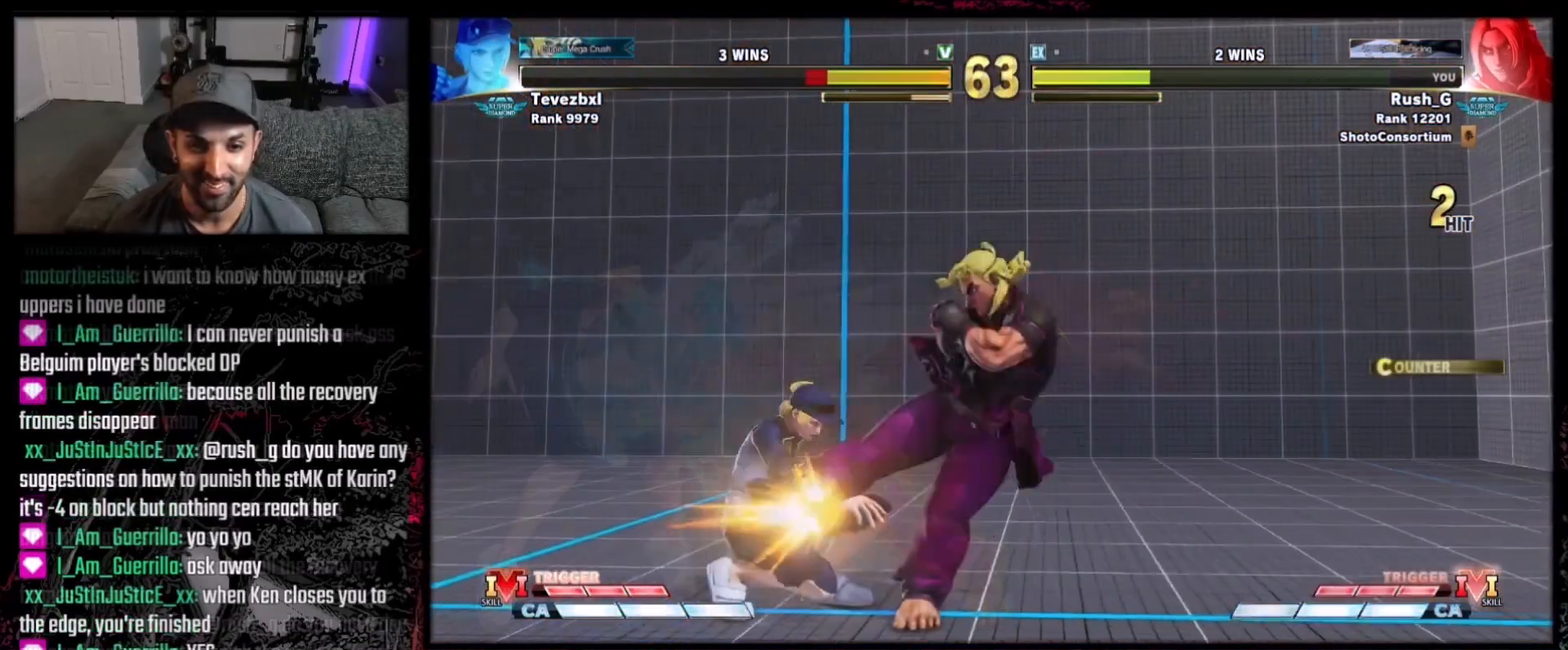
{"buttons": [], "events": [[233, "R1", "down"], [233, "R2", "down"], [300, "B", "down"], [367, "B", "up"], [433, "R1", "up"], [467, "R2", "up"]]}
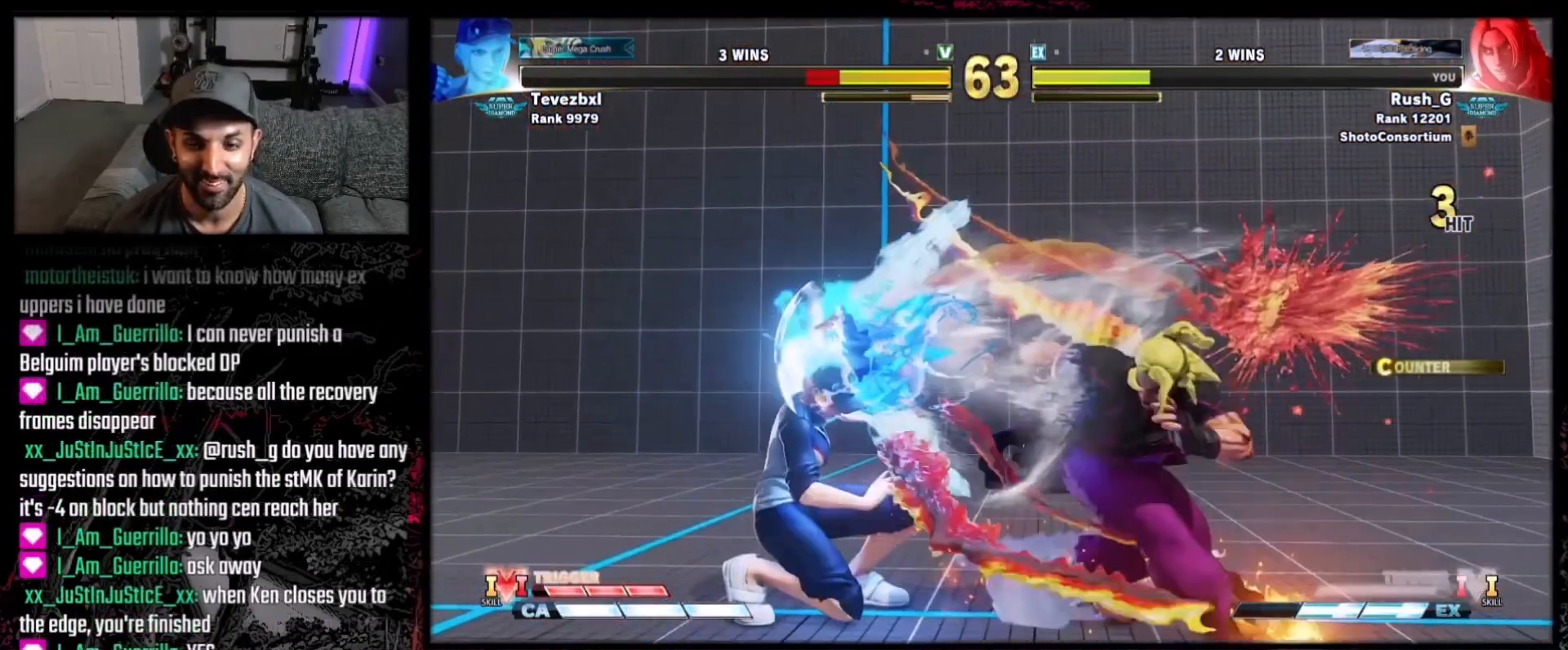
{"buttons": ["DPAD_LEFT"], "events": [[367, "DPAD_LEFT", "down"], [467, "DPAD_LEFT", "up"], [501, "DPAD_LEFT", "down"]]}
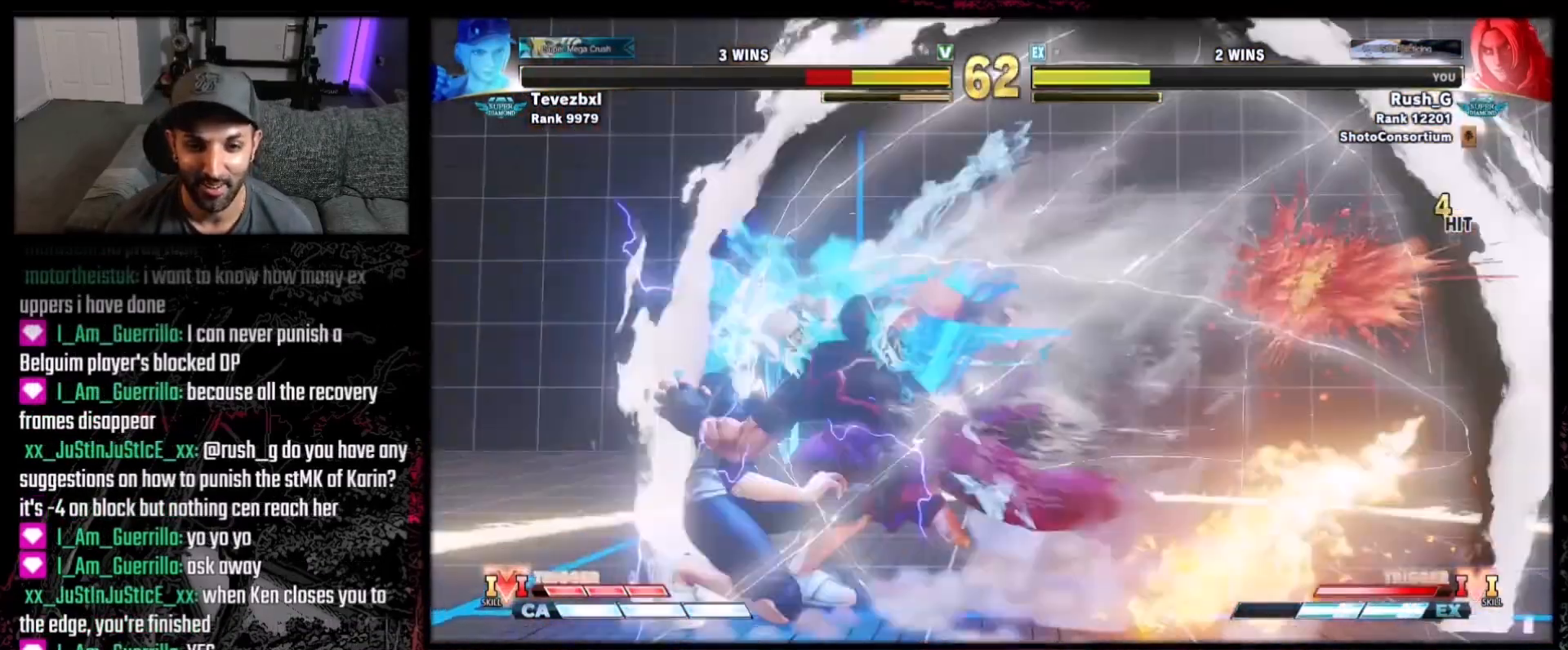
{"buttons": [], "events": [[133, "DPAD_LEFT", "up"], [233, "DPAD_DOWN", "down"], [333, "R1", "down"], [400, "DPAD_DOWN", "up"], [433, "R1", "up"]]}
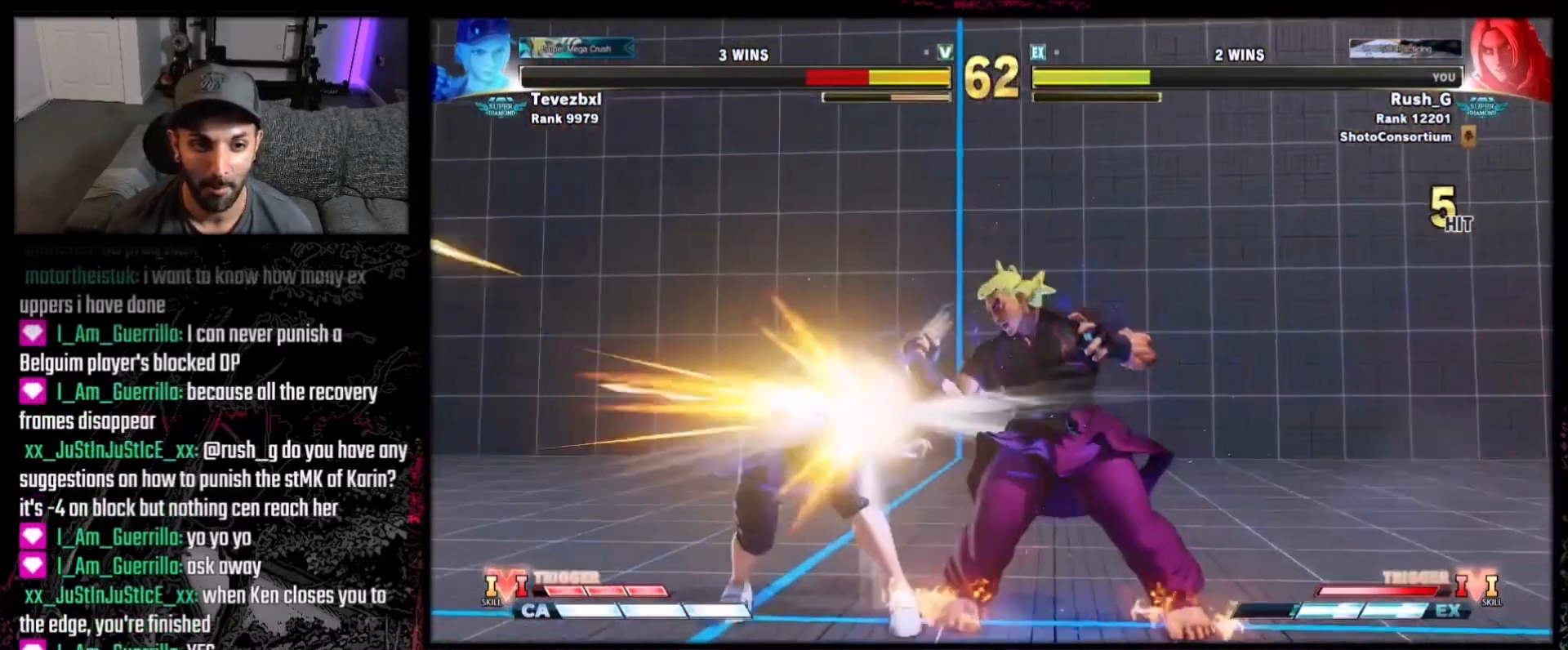
{"buttons": ["DPAD_RIGHT"], "events": [[467, "DPAD_RIGHT", "down"]]}
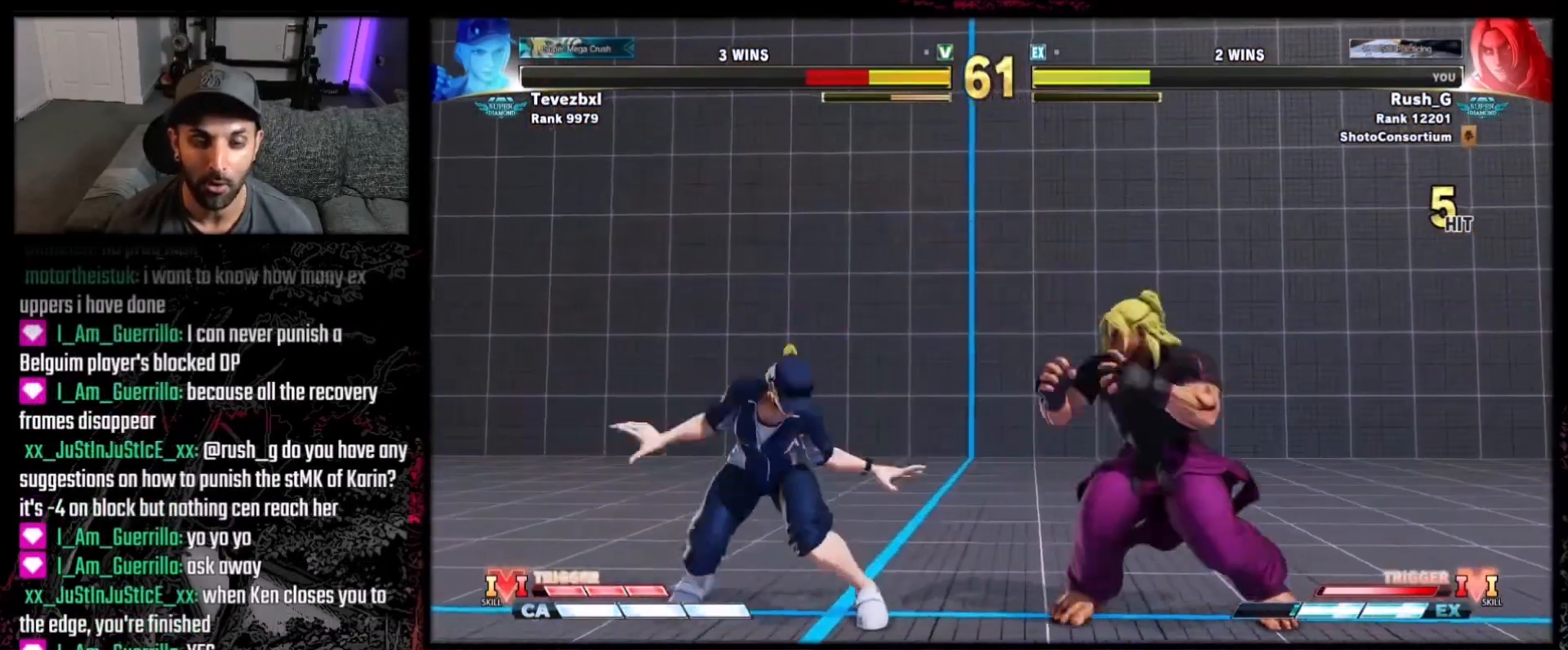
{"buttons": ["DPAD_DOWN", "DPAD_RIGHT"], "events": [[233, "DPAD_DOWN", "down"]]}
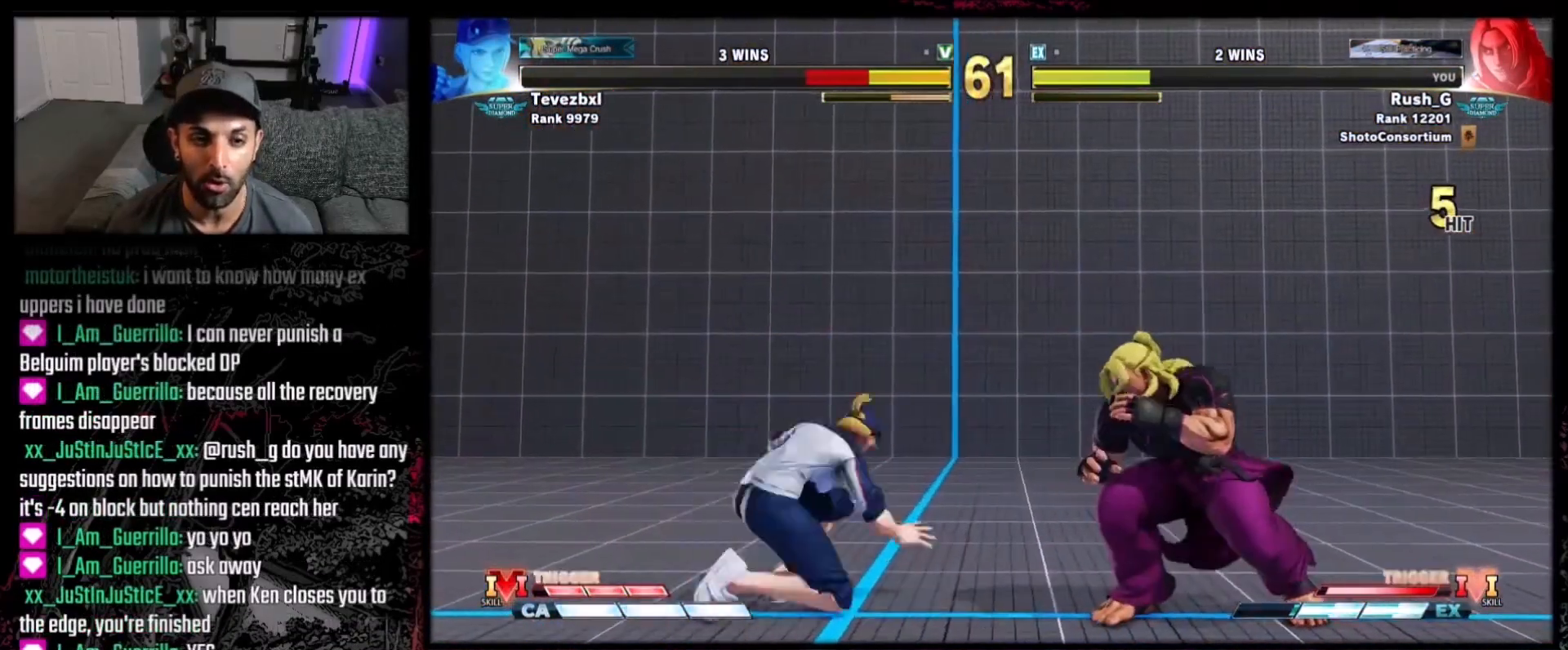
{"buttons": ["DPAD_DOWN", "DPAD_RIGHT"], "events": []}
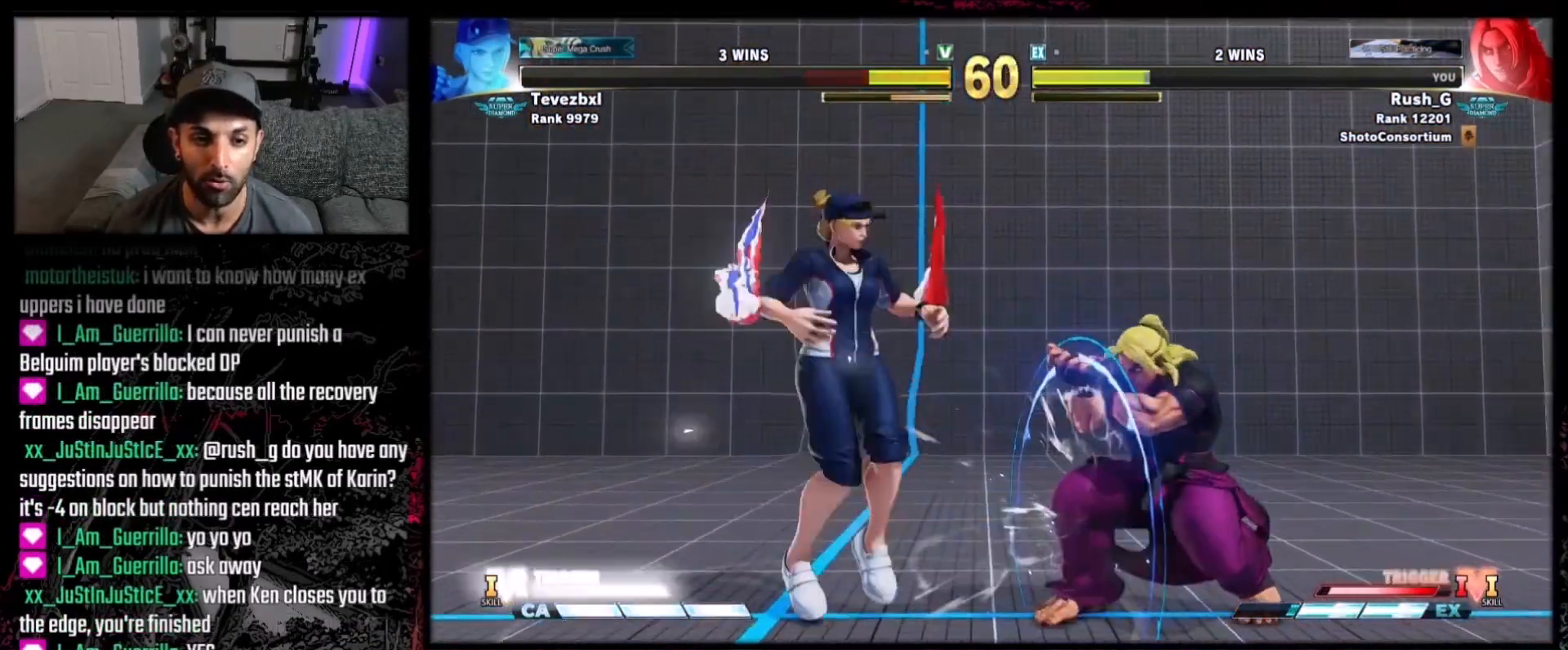
{"buttons": [], "events": [[400, "DPAD_DOWN", "up"], [400, "DPAD_RIGHT", "up"]]}
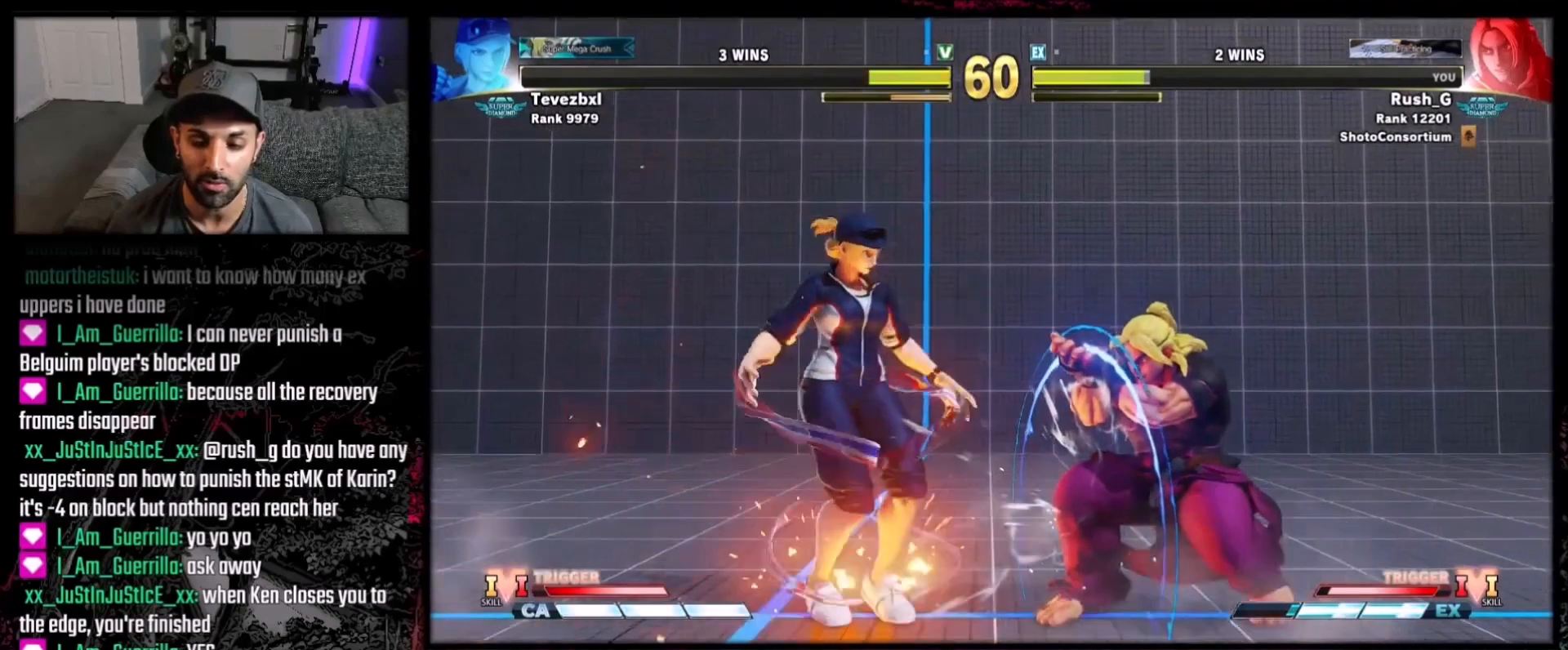
{"buttons": ["Y", "DPAD_DOWN", "DPAD_RIGHT"], "events": [[33, "DPAD_DOWN", "down"], [33, "DPAD_RIGHT", "down"], [400, "Y", "down"]]}
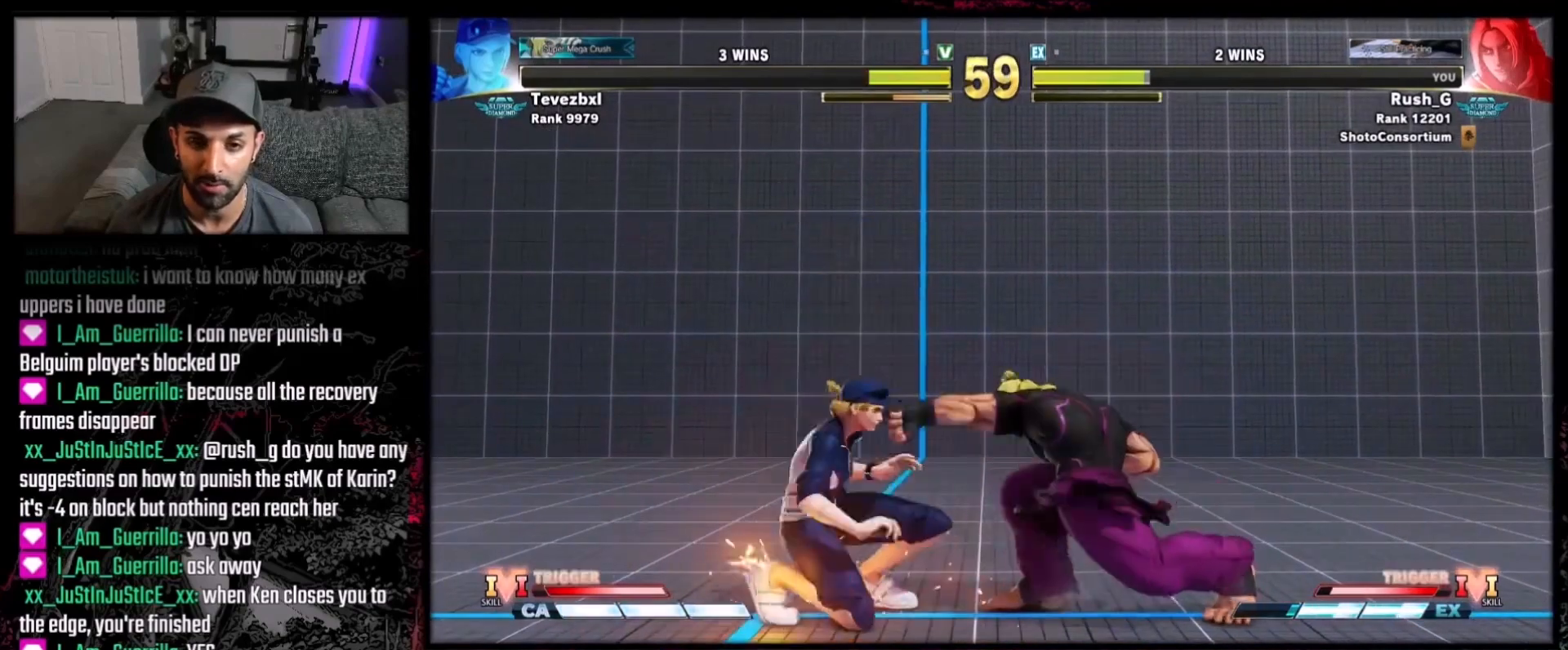
{"buttons": ["DPAD_RIGHT"], "events": [[66, "Y", "up"], [300, "DPAD_DOWN", "up"], [300, "DPAD_RIGHT", "up"], [400, "DPAD_RIGHT", "down"], [467, "DPAD_RIGHT", "up"], [500, "DPAD_RIGHT", "down"]]}
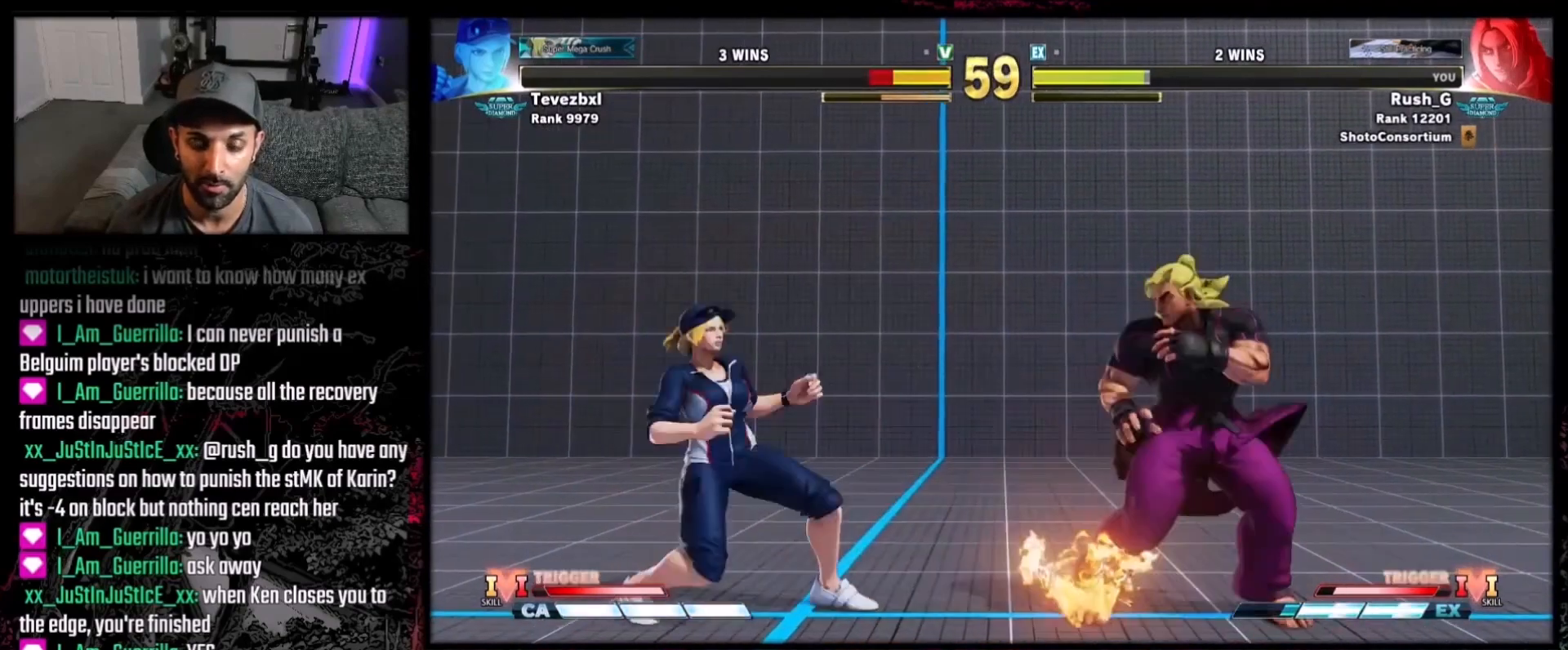
{"buttons": ["DPAD_LEFT"], "events": [[134, "DPAD_RIGHT", "up"], [400, "DPAD_LEFT", "down"]]}
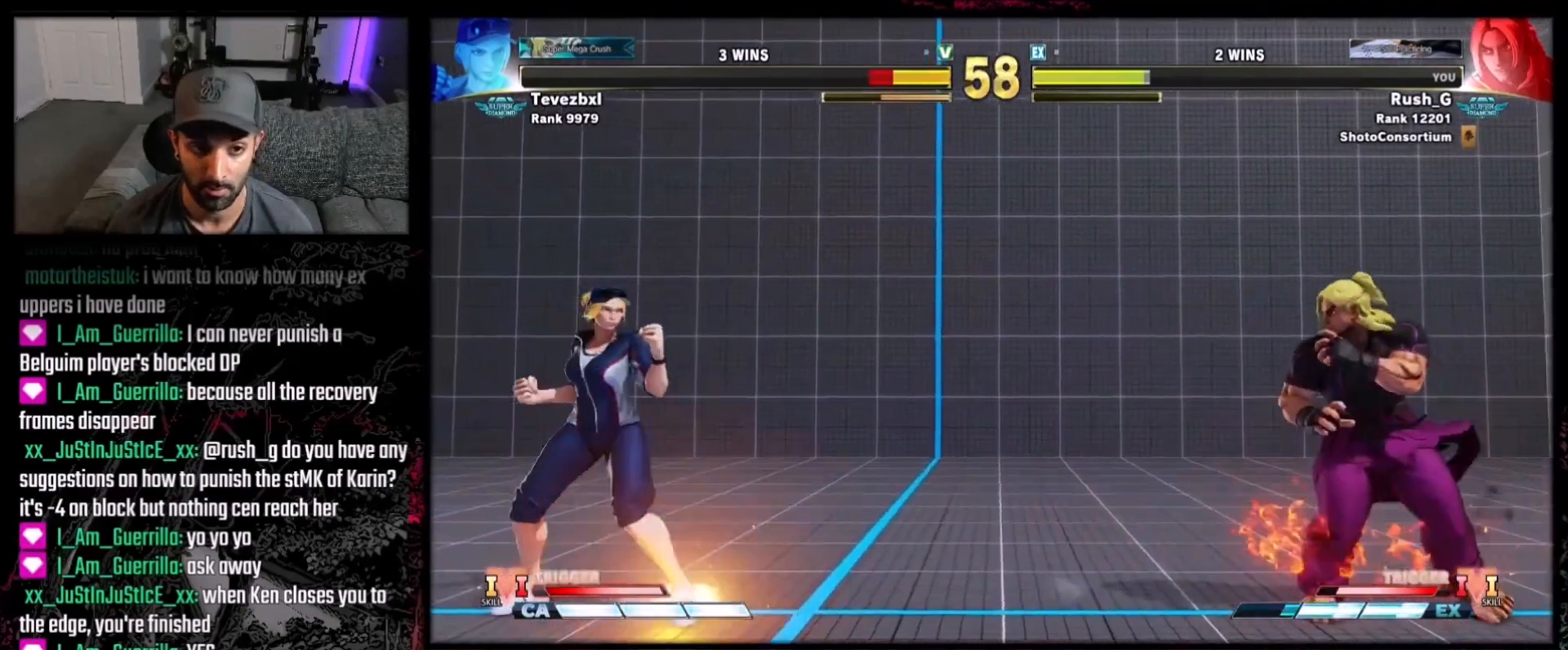
{"buttons": ["DPAD_LEFT"], "events": []}
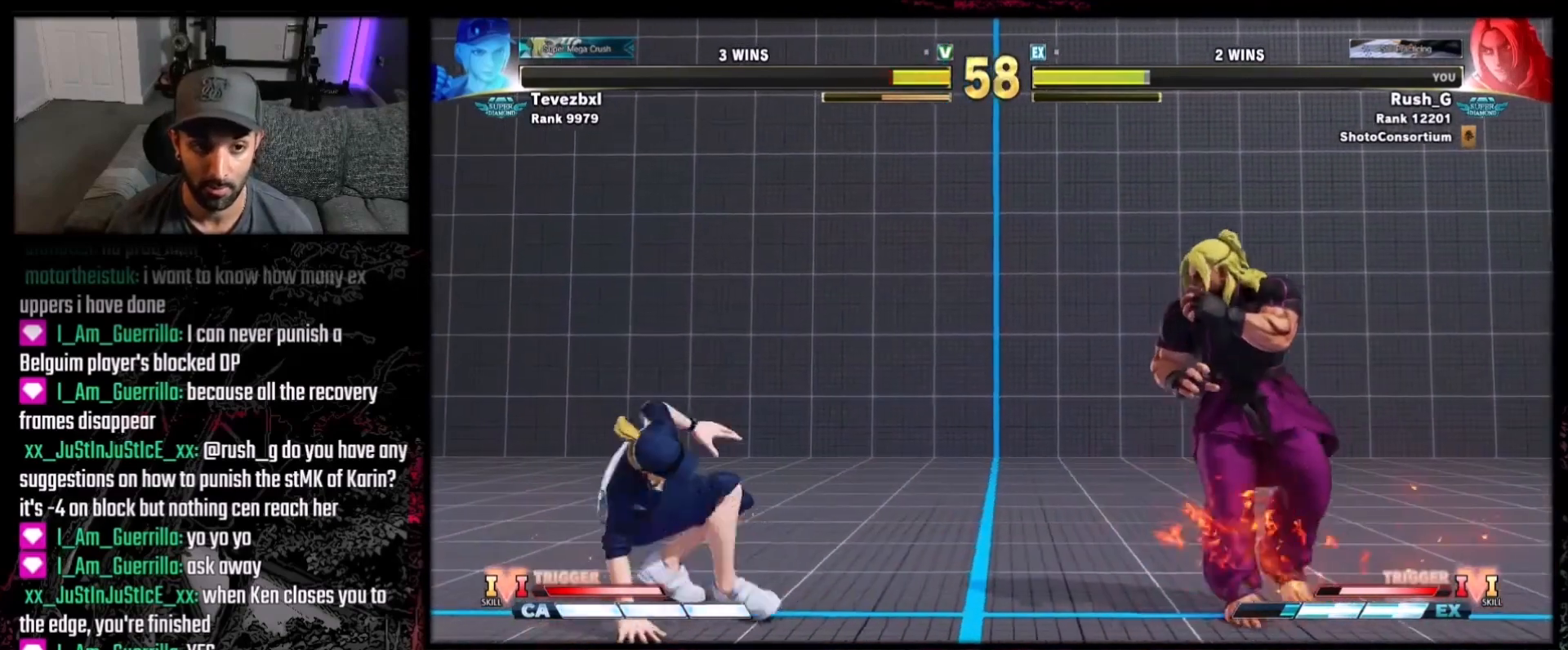
{"buttons": ["DPAD_LEFT"], "events": [[67, "DPAD_DOWN", "down"], [200, "DPAD_LEFT", "up"], [501, "DPAD_DOWN", "up"], [501, "DPAD_LEFT", "down"]]}
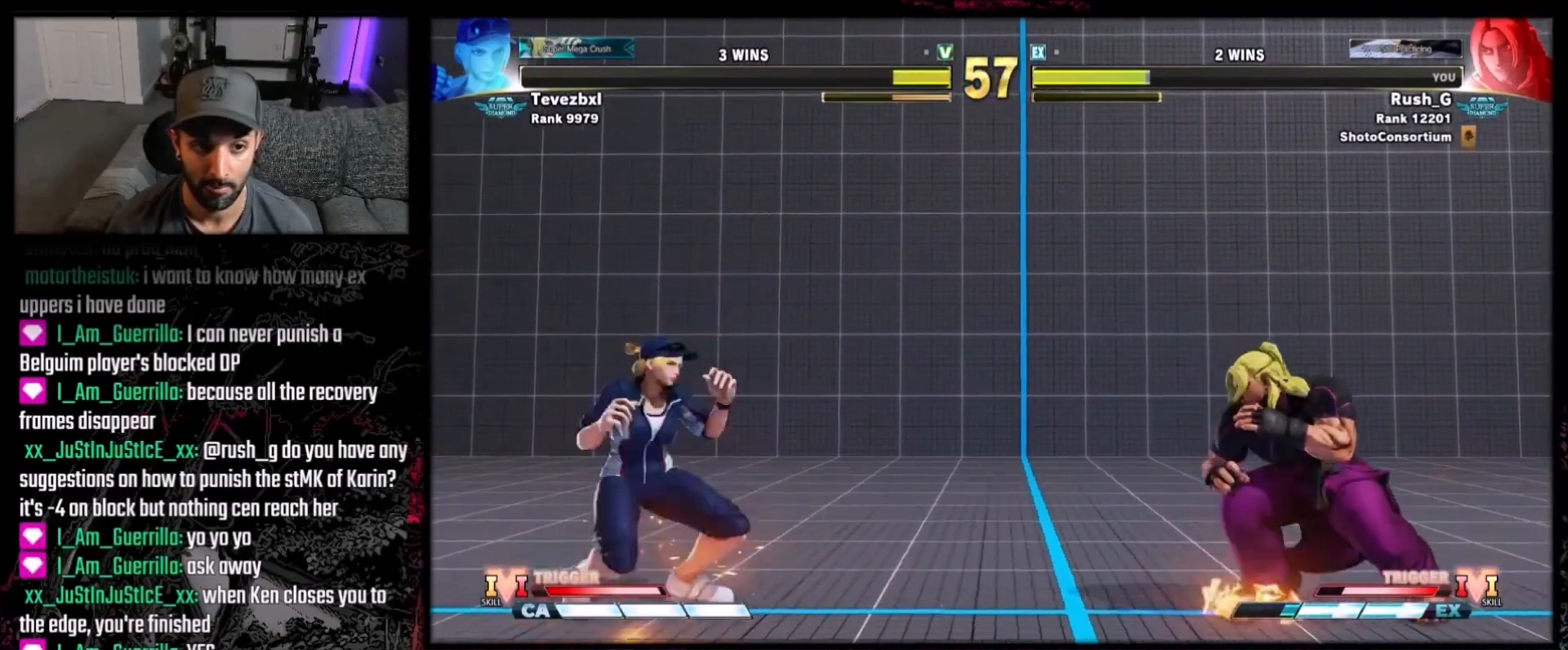
{"buttons": ["L2"], "events": [[200, "DPAD_DOWN", "down"], [266, "DPAD_LEFT", "up"], [400, "DPAD_RIGHT", "down"], [433, "DPAD_DOWN", "up"], [467, "L2", "down"], [500, "DPAD_RIGHT", "up"]]}
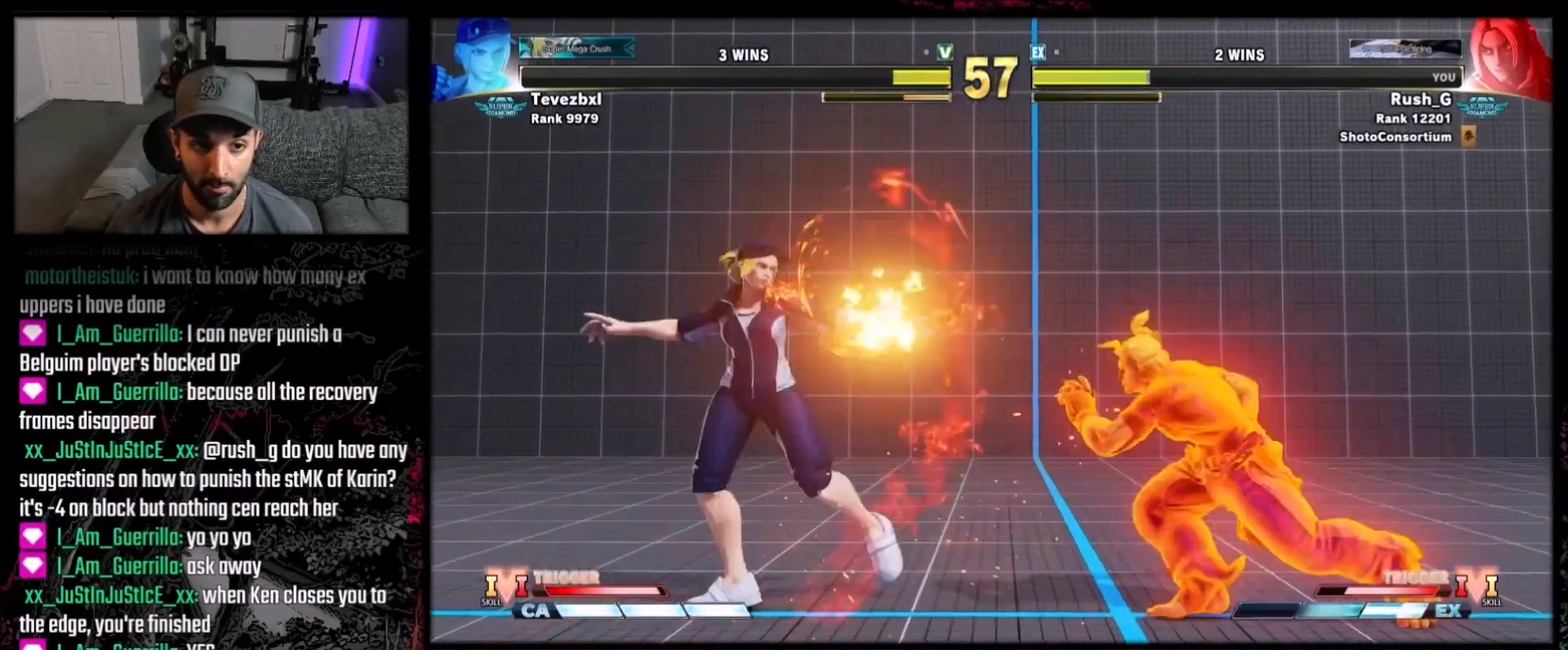
{"buttons": [], "events": [[33, "L2", "up"]]}